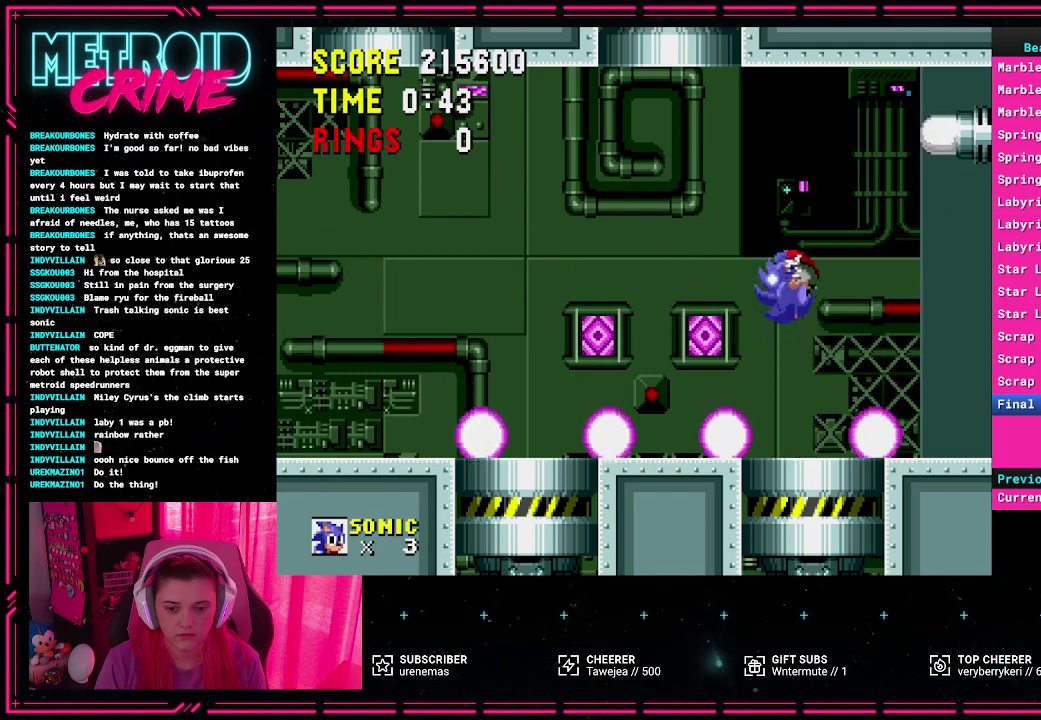
Gameplay with a controller (Xbox layout); each line is a JSON object with the inputs held at the frame after it. "events" lists button and stick changes between this image and that frame as [ms after this image, input, new state], when the widget could be followed in between. Not read: L2 L3 R1 R2 R3 START.
{"buttons": [], "events": [[83, "DPAD_LEFT", "up"]]}
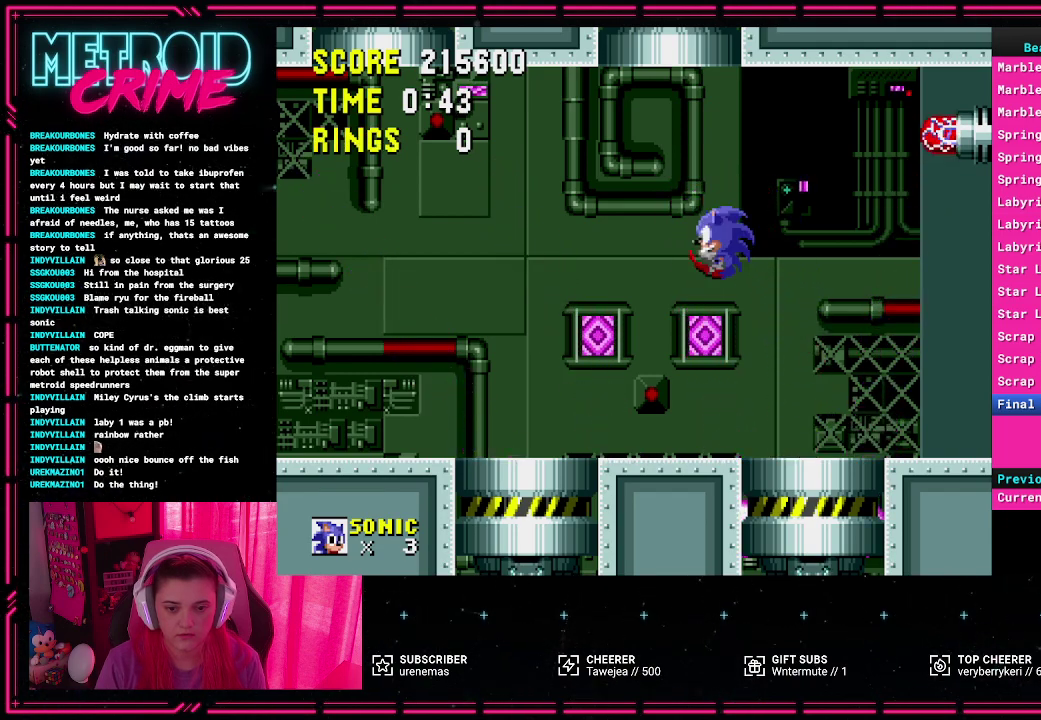
{"buttons": [], "events": []}
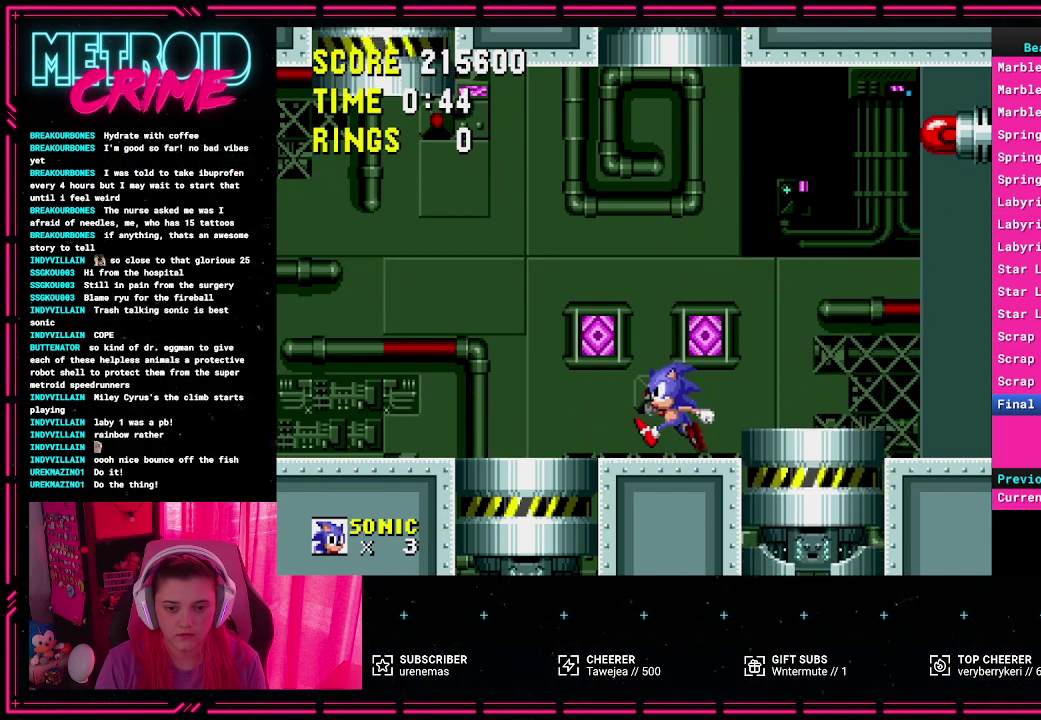
{"buttons": [], "events": [[50, "DPAD_LEFT", "down"], [283, "DPAD_LEFT", "up"]]}
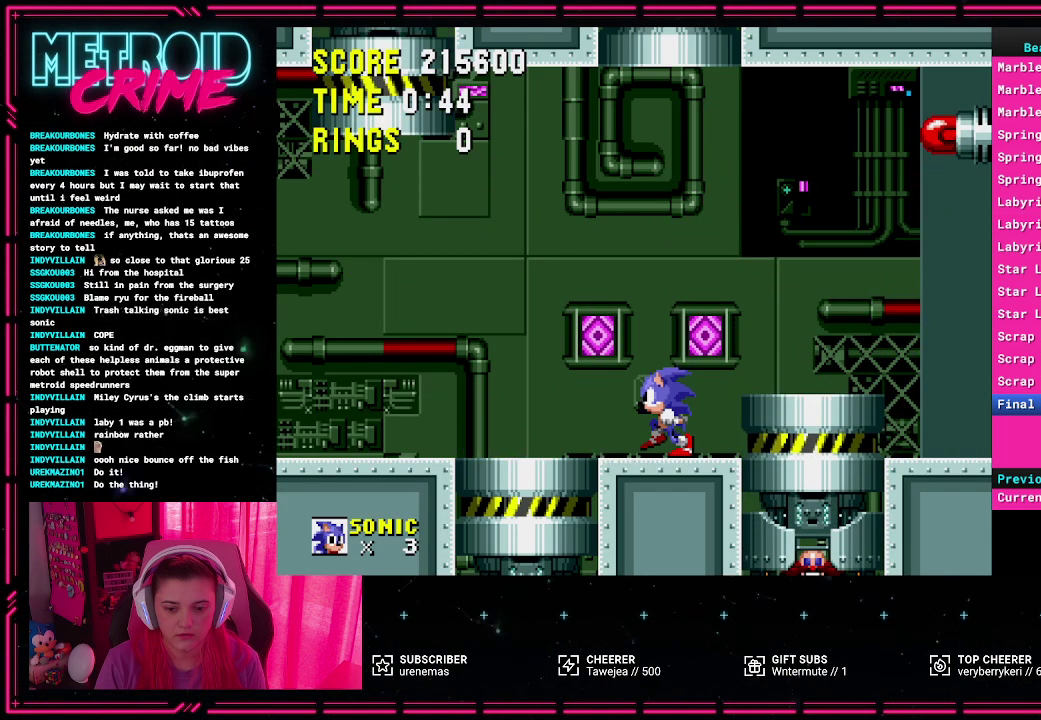
{"buttons": ["A", "DPAD_RIGHT"], "events": [[183, "DPAD_RIGHT", "down"], [450, "A", "down"]]}
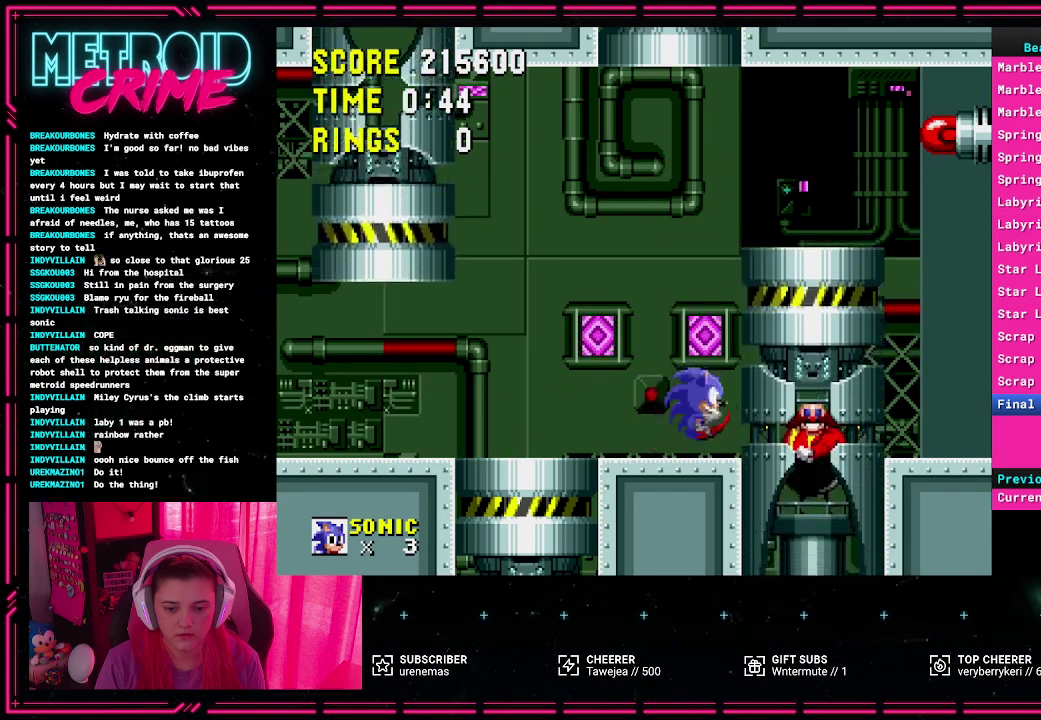
{"buttons": [], "events": [[33, "A", "up"], [417, "DPAD_RIGHT", "up"]]}
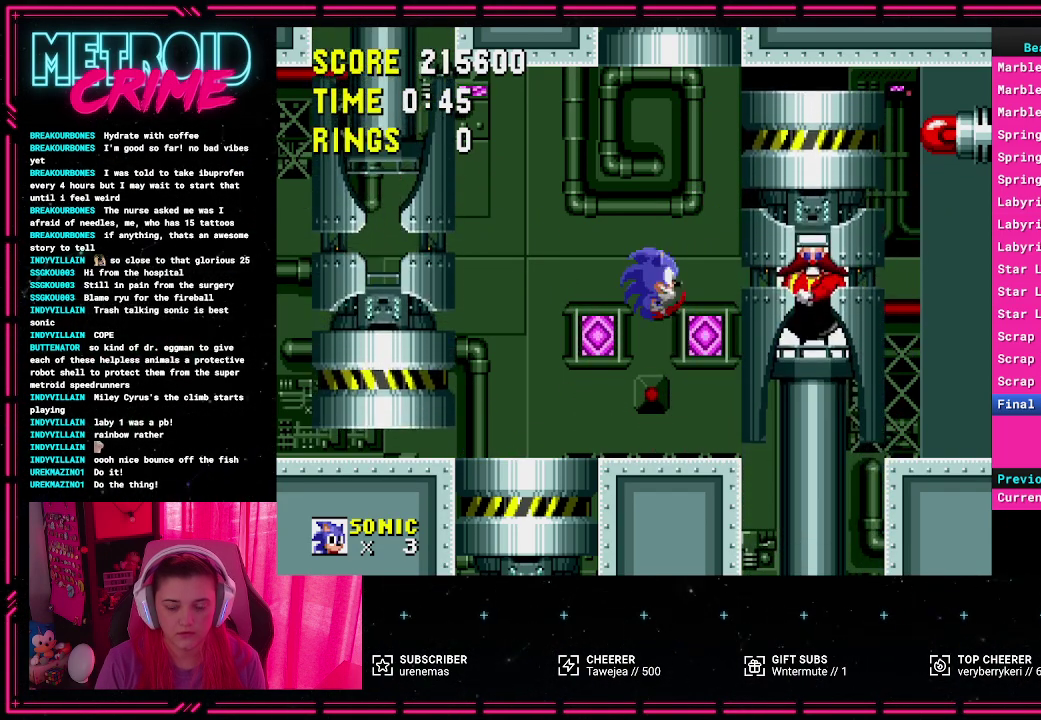
{"buttons": ["DPAD_LEFT"], "events": [[317, "DPAD_LEFT", "down"]]}
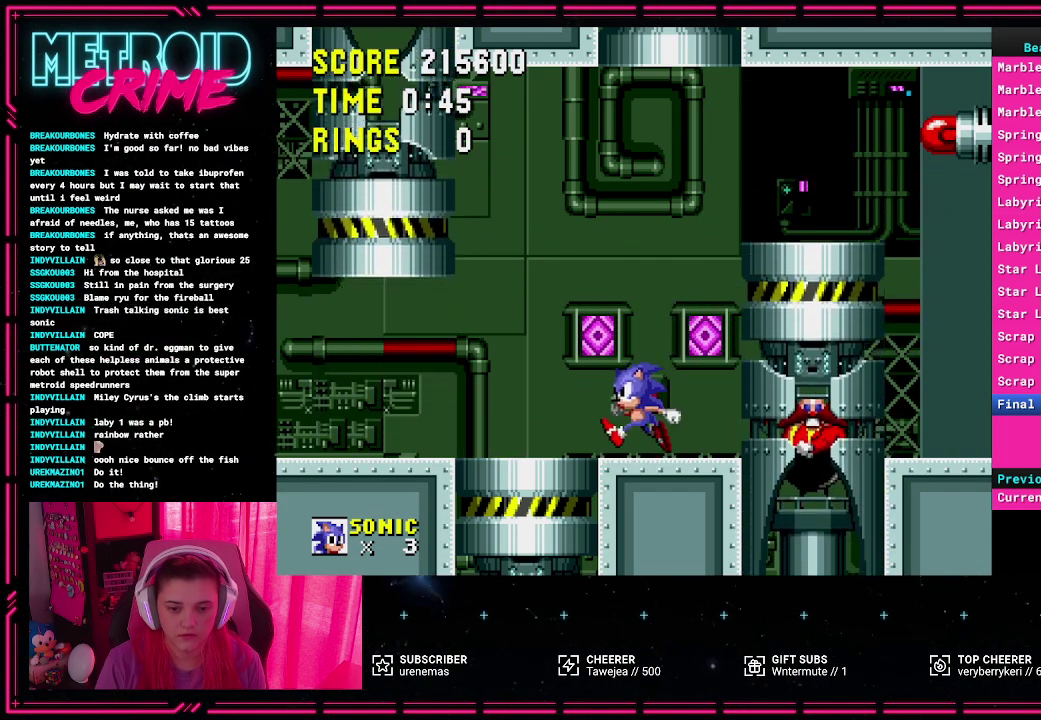
{"buttons": ["DPAD_LEFT"], "events": [[50, "DPAD_LEFT", "up"], [317, "DPAD_LEFT", "down"]]}
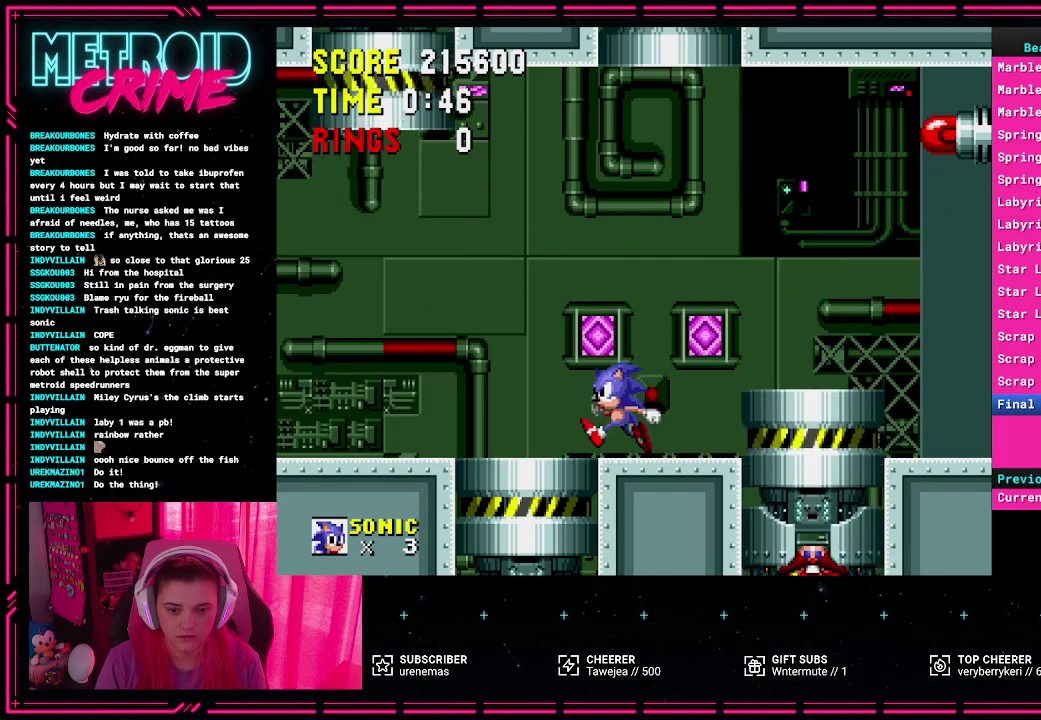
{"buttons": [], "events": [[67, "DPAD_LEFT", "up"], [333, "L1", "down"], [433, "L1", "up"]]}
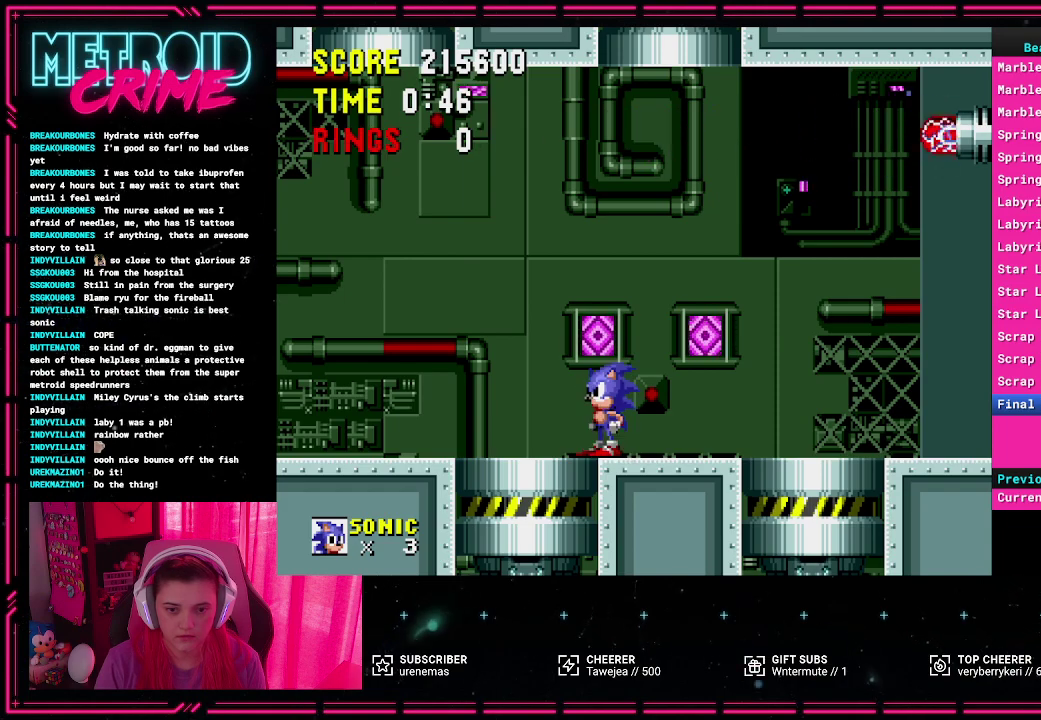
{"buttons": [], "events": [[233, "DPAD_LEFT", "down"], [500, "DPAD_LEFT", "up"]]}
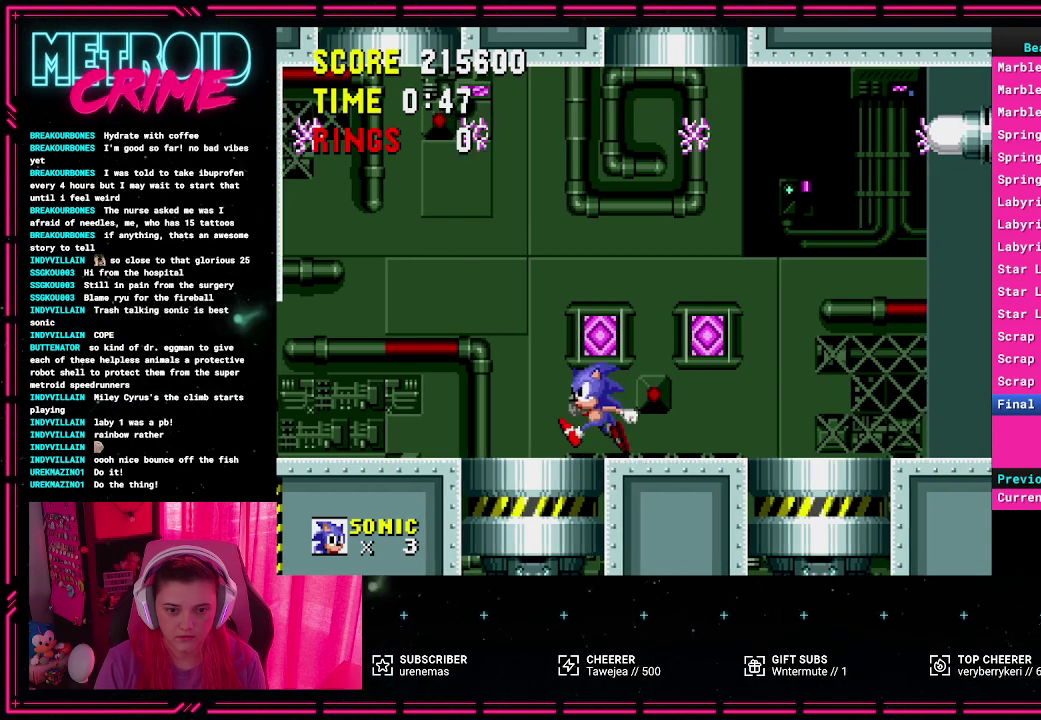
{"buttons": ["DPAD_RIGHT"], "events": [[17, "DPAD_RIGHT", "down"], [50, "DPAD_DOWN", "down"], [100, "DPAD_DOWN", "up"]]}
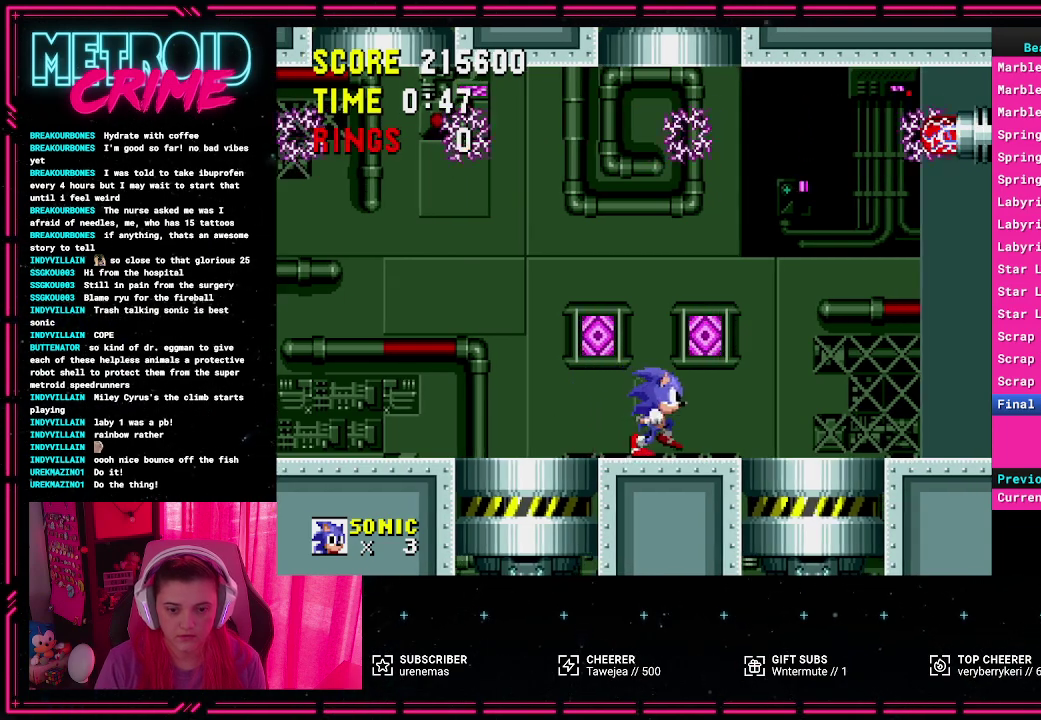
{"buttons": ["DPAD_LEFT"], "events": [[200, "DPAD_RIGHT", "up"], [483, "DPAD_LEFT", "down"]]}
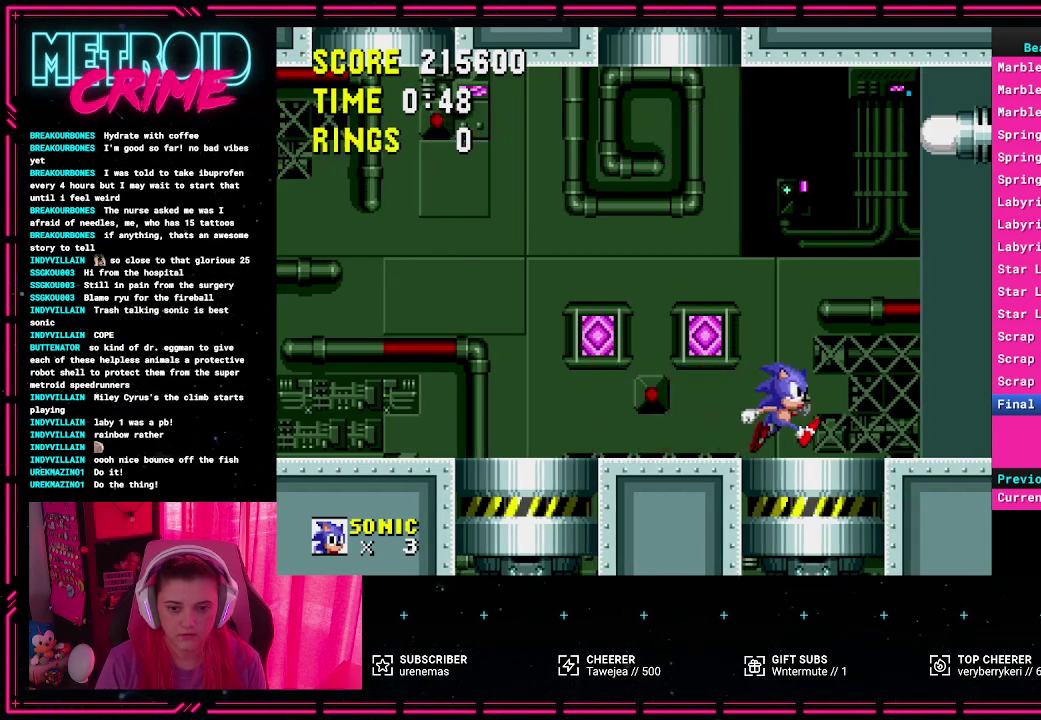
{"buttons": ["DPAD_RIGHT"], "events": [[67, "DPAD_LEFT", "up"], [300, "DPAD_RIGHT", "down"], [333, "L1", "down"], [433, "L1", "up"]]}
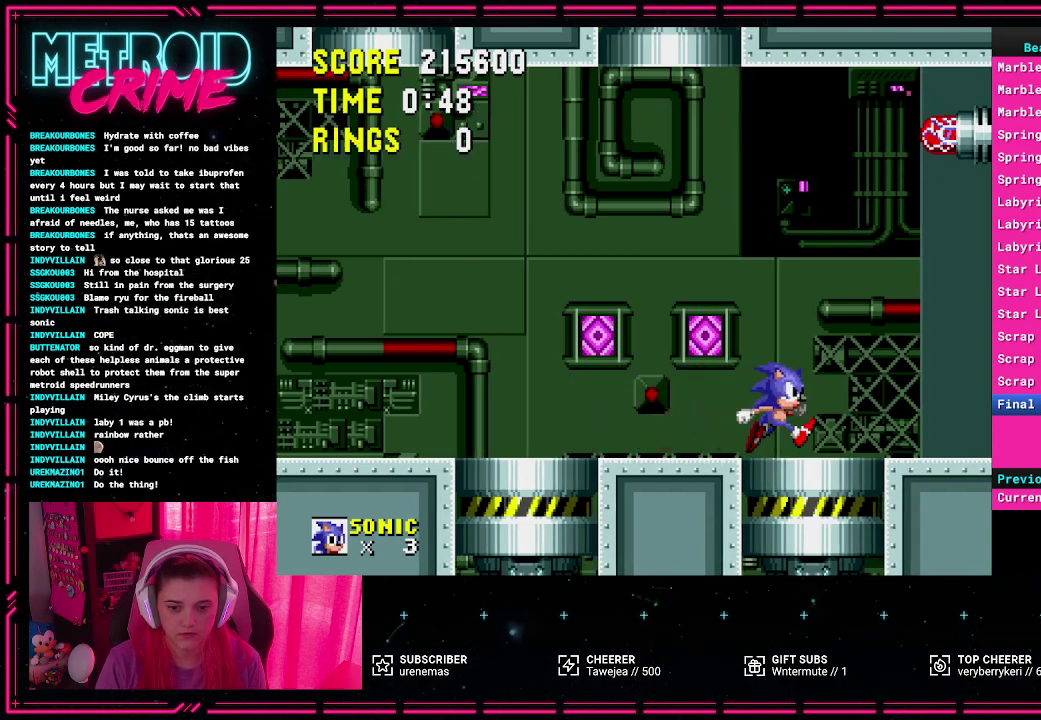
{"buttons": [], "events": [[33, "DPAD_RIGHT", "up"], [233, "DPAD_RIGHT", "down"], [417, "DPAD_RIGHT", "up"]]}
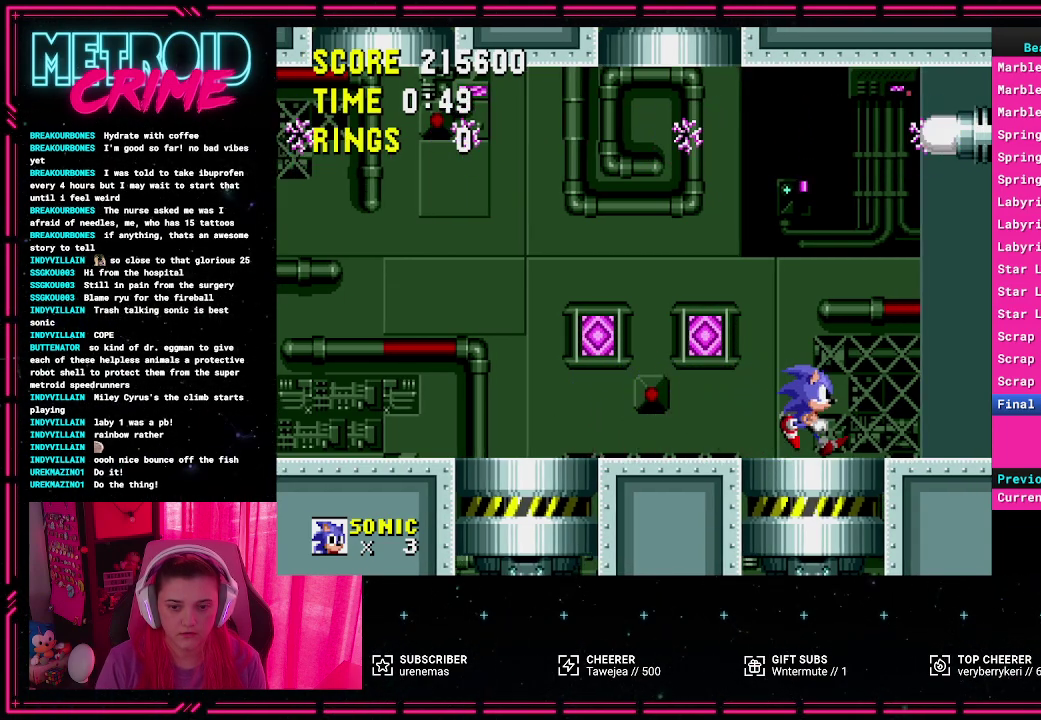
{"buttons": [], "events": []}
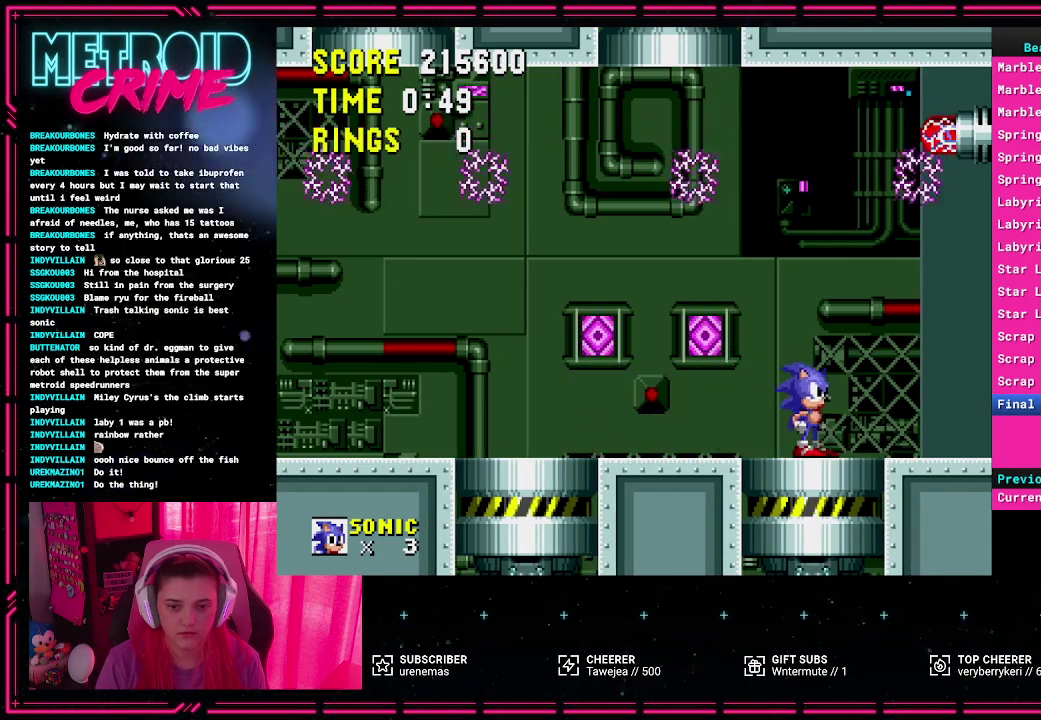
{"buttons": [], "events": []}
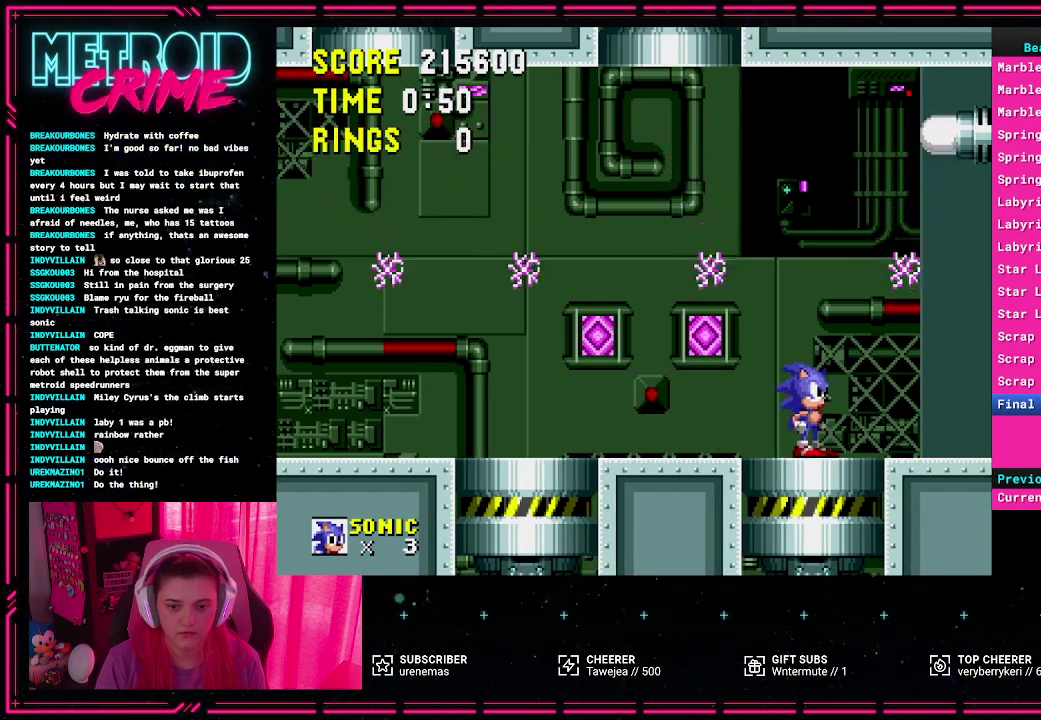
{"buttons": [], "events": []}
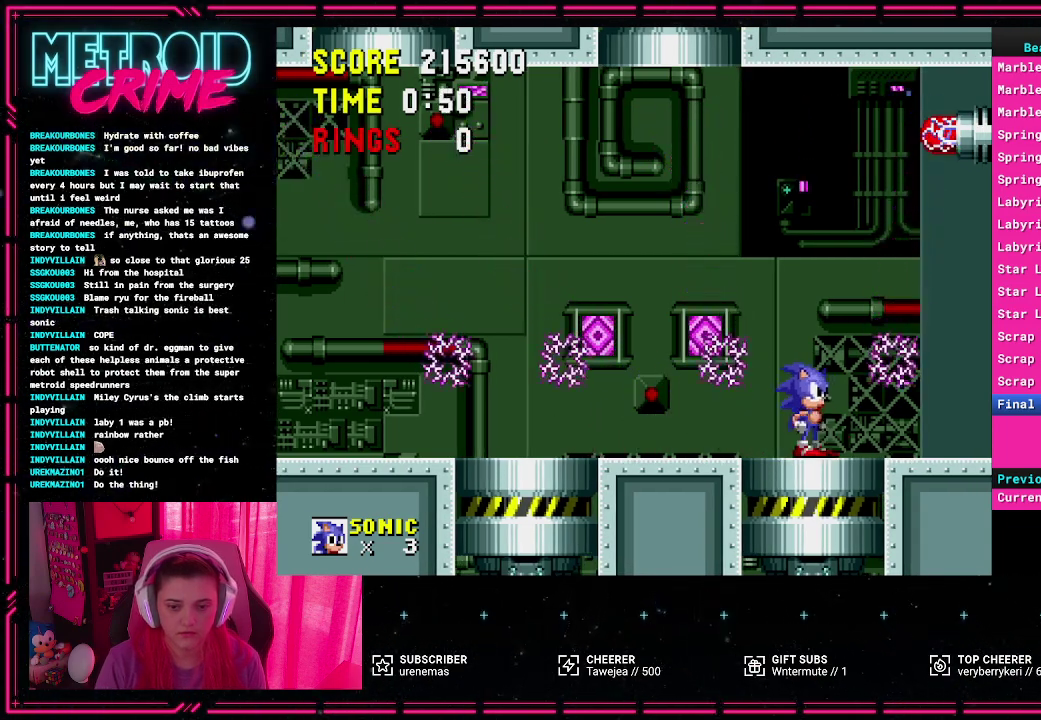
{"buttons": ["DPAD_LEFT"], "events": [[333, "DPAD_LEFT", "down"], [350, "A", "down"], [483, "A", "up"]]}
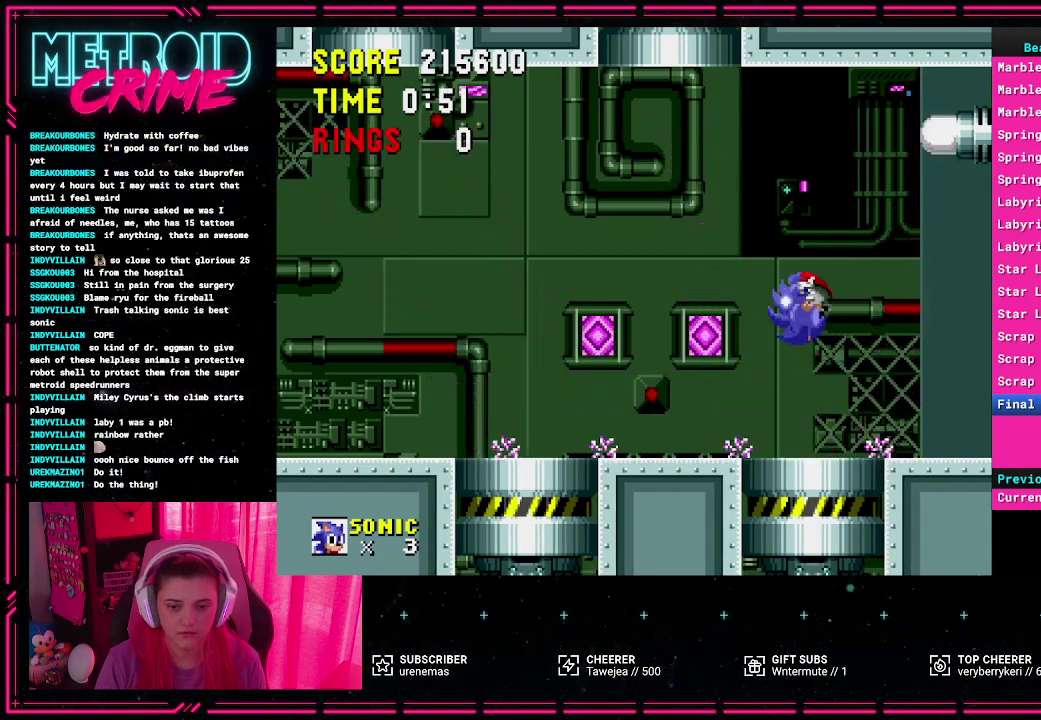
{"buttons": [], "events": [[300, "DPAD_LEFT", "up"]]}
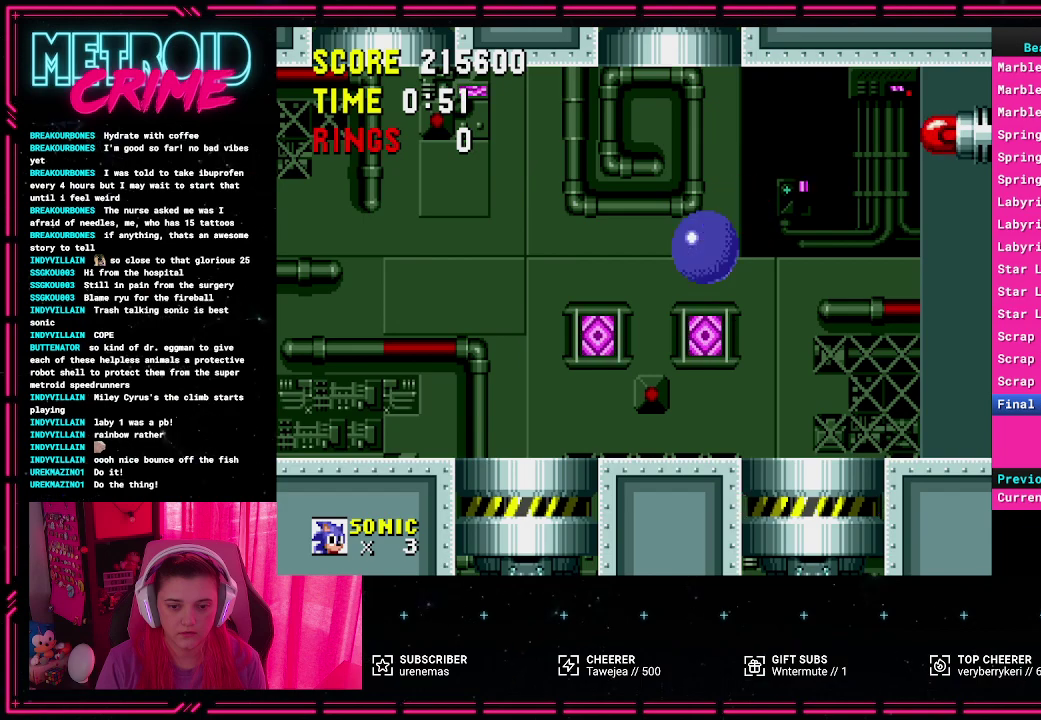
{"buttons": [], "events": [[233, "DPAD_RIGHT", "down"], [317, "DPAD_RIGHT", "up"]]}
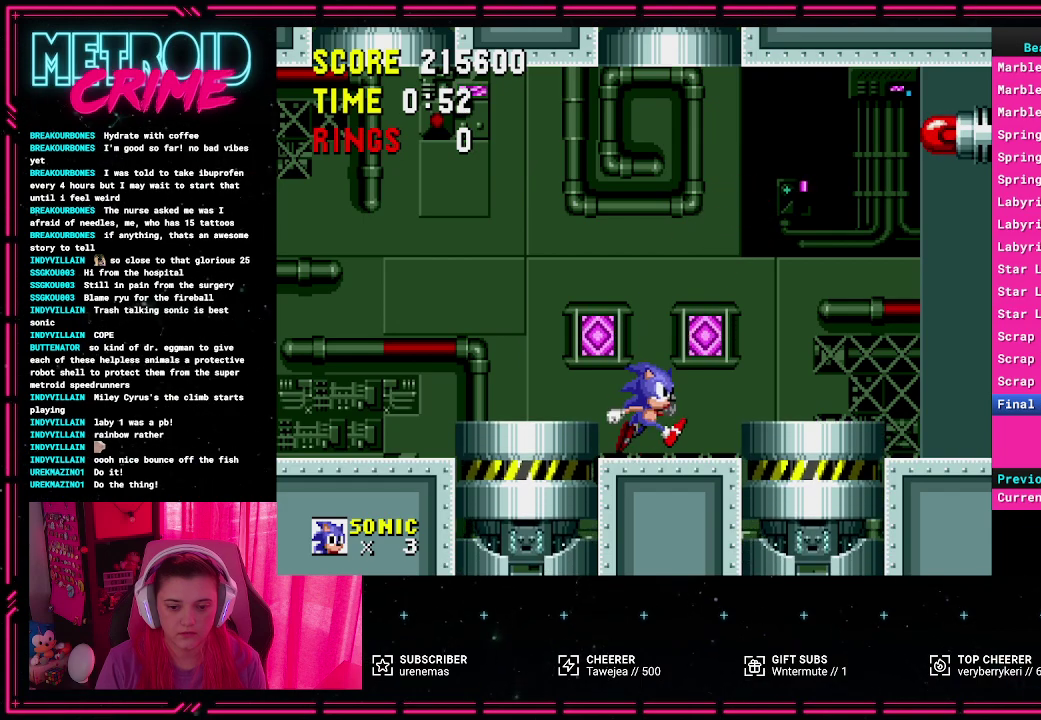
{"buttons": [], "events": [[333, "L1", "down"], [433, "L1", "up"]]}
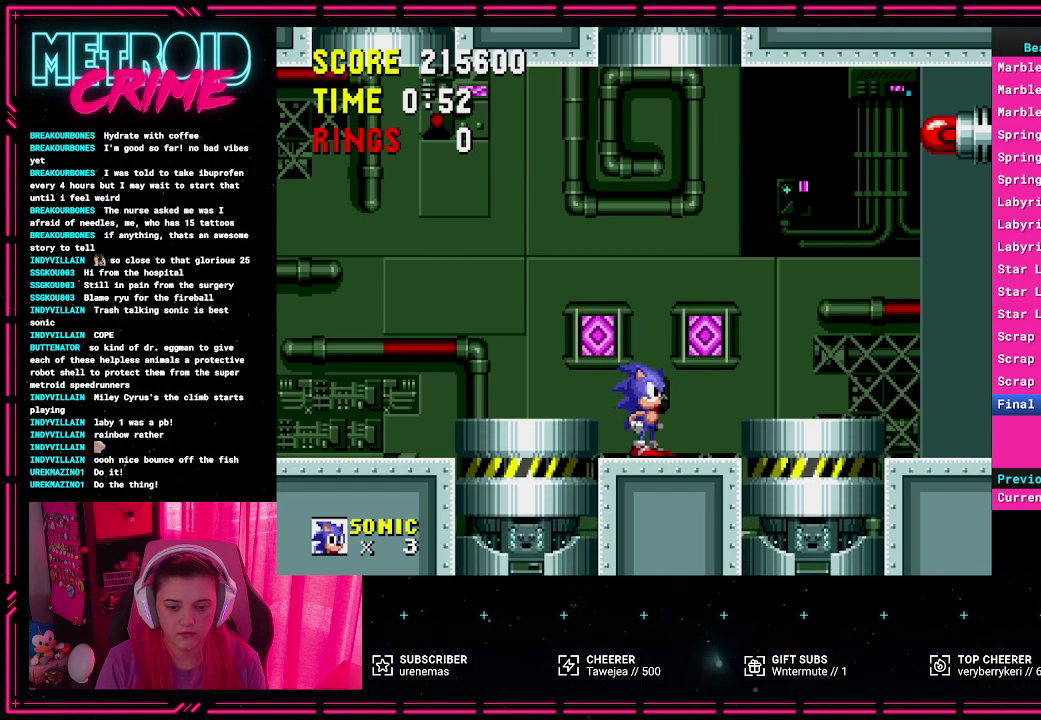
{"buttons": ["DPAD_RIGHT"], "events": [[483, "DPAD_RIGHT", "down"]]}
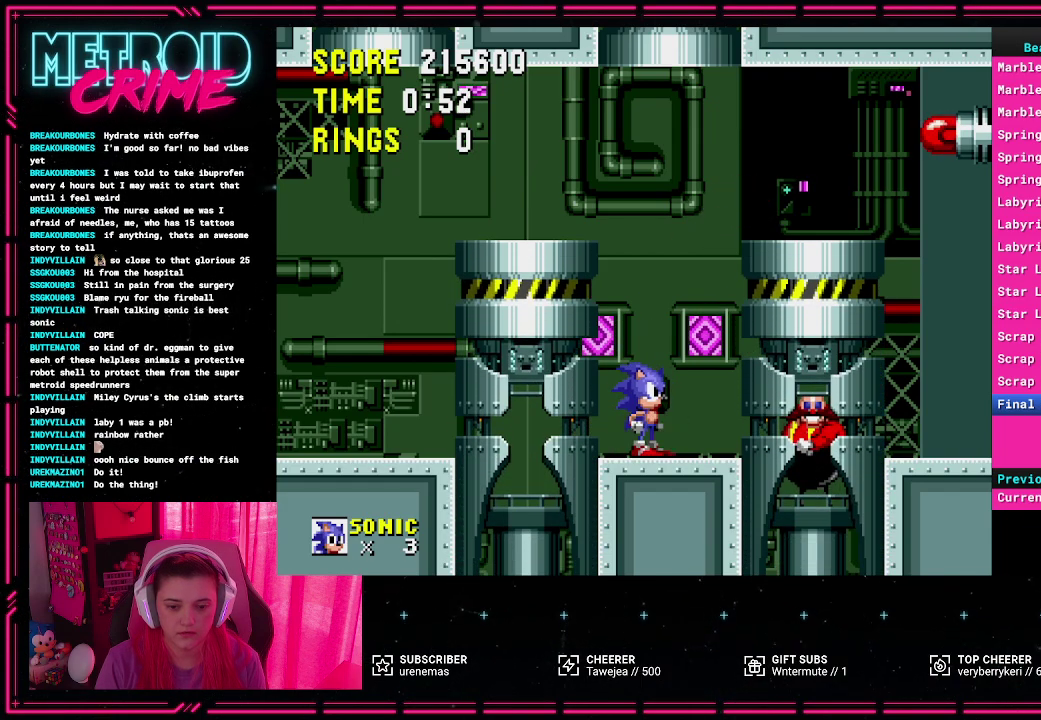
{"buttons": ["DPAD_RIGHT"], "events": []}
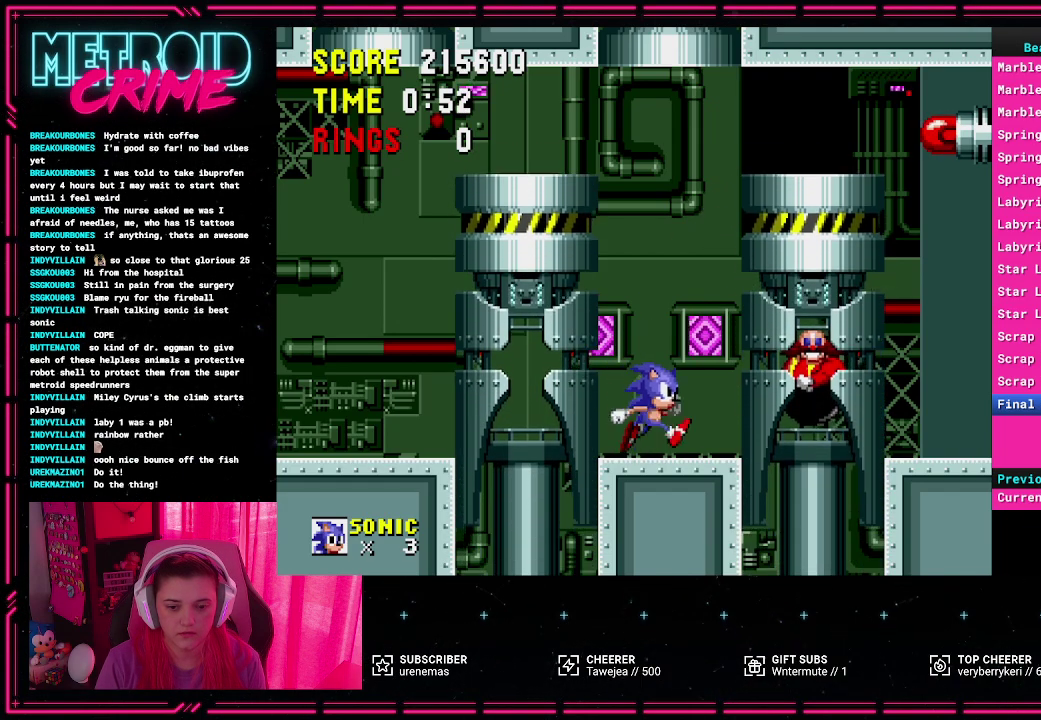
{"buttons": ["DPAD_RIGHT"], "events": [[50, "A", "down"], [167, "A", "up"]]}
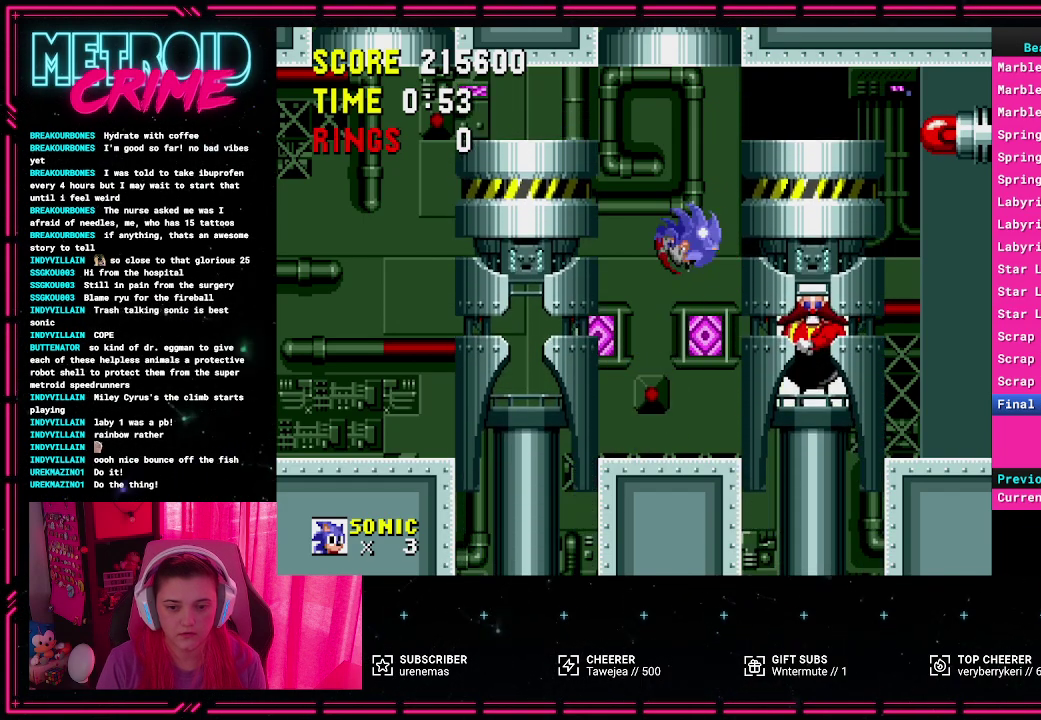
{"buttons": [], "events": [[333, "DPAD_RIGHT", "up"]]}
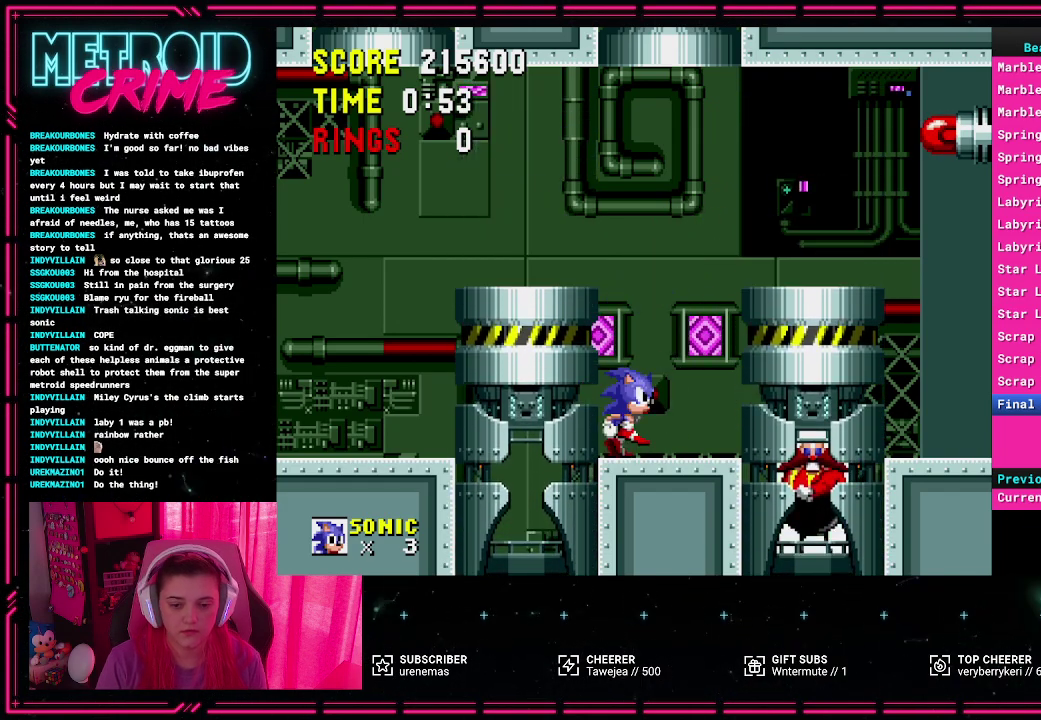
{"buttons": ["DPAD_RIGHT"], "events": [[83, "DPAD_RIGHT", "down"], [233, "DPAD_RIGHT", "up"], [433, "DPAD_RIGHT", "down"]]}
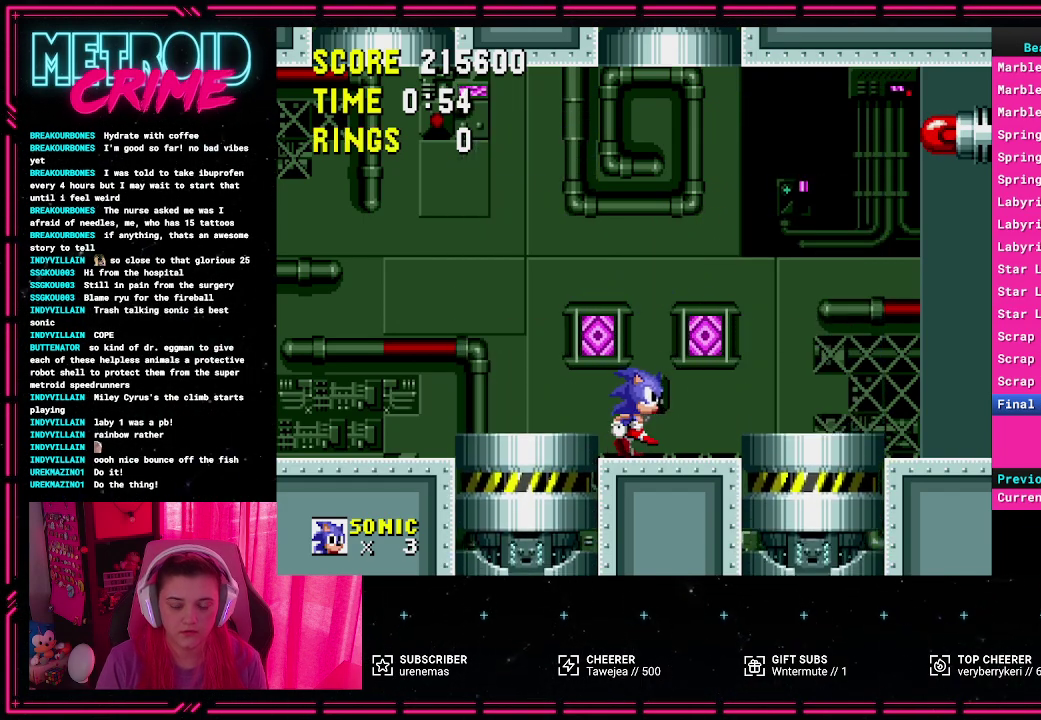
{"buttons": ["DPAD_LEFT"], "events": [[217, "DPAD_RIGHT", "up"], [483, "DPAD_LEFT", "down"]]}
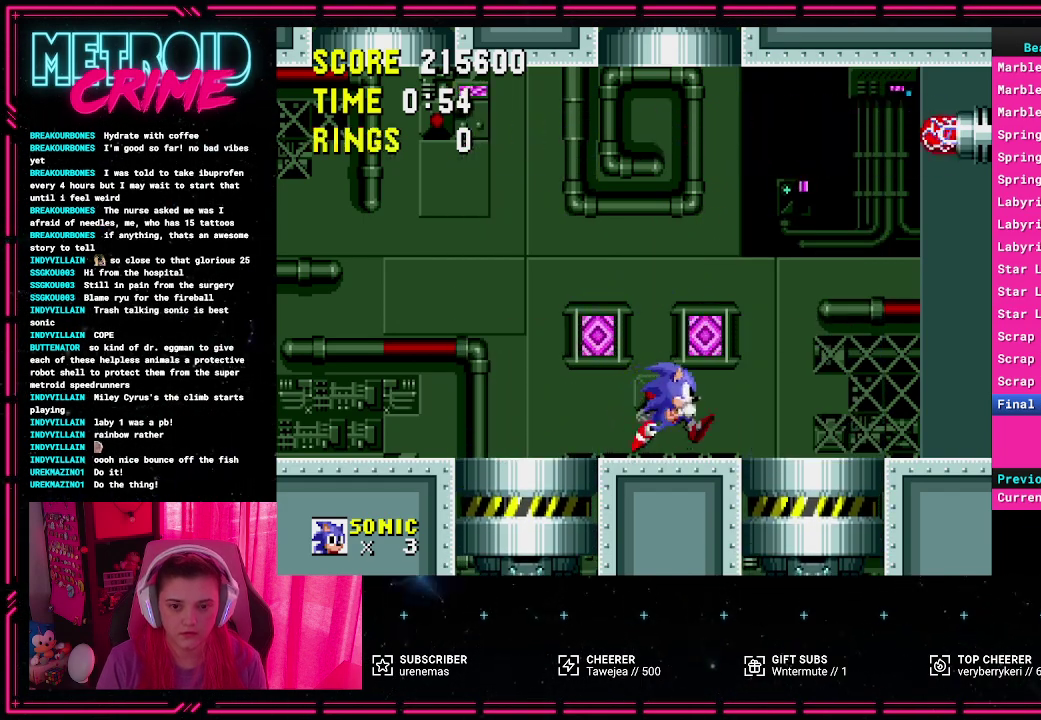
{"buttons": ["DPAD_LEFT"], "events": []}
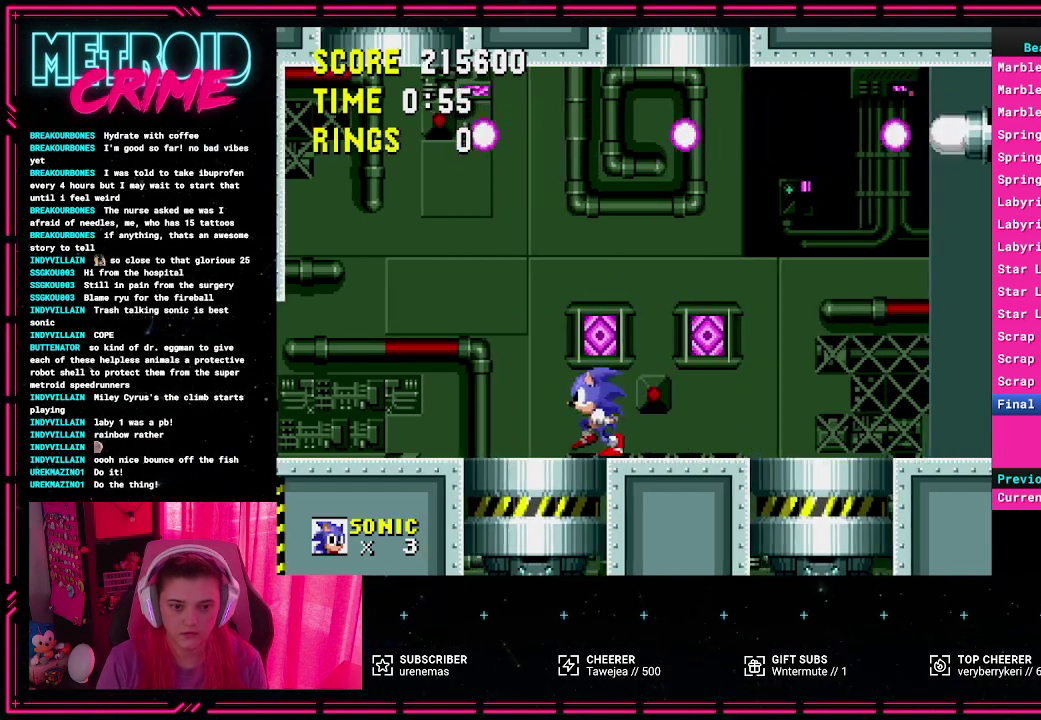
{"buttons": [], "events": [[233, "DPAD_LEFT", "up"], [333, "L1", "down"], [433, "L1", "up"]]}
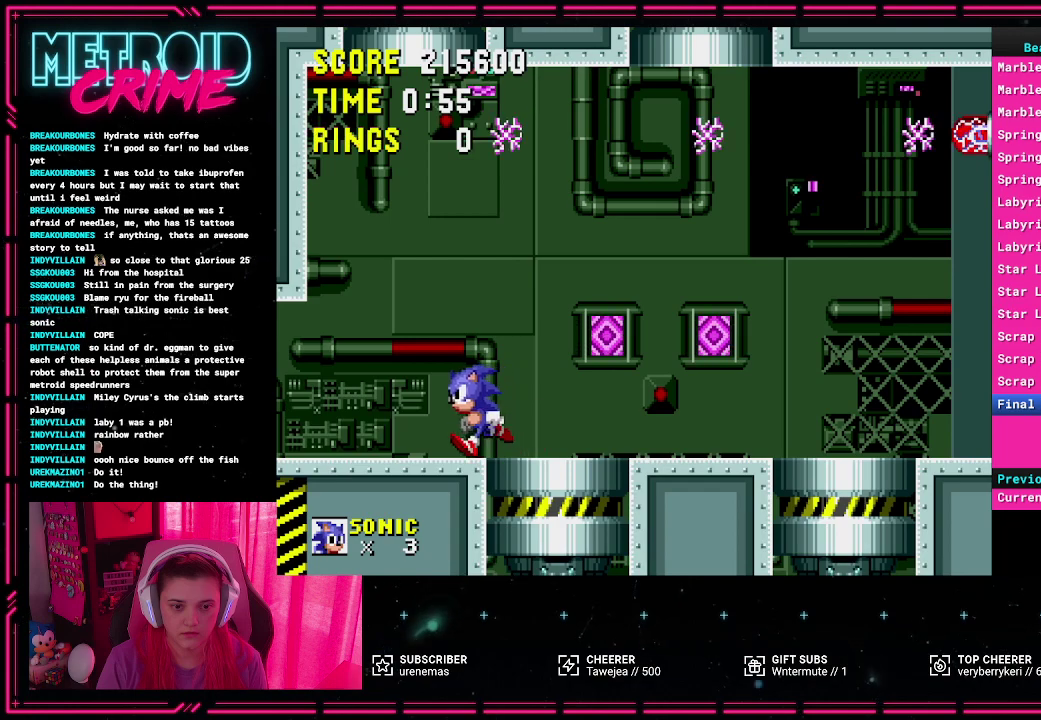
{"buttons": ["DPAD_RIGHT"], "events": [[267, "DPAD_RIGHT", "down"]]}
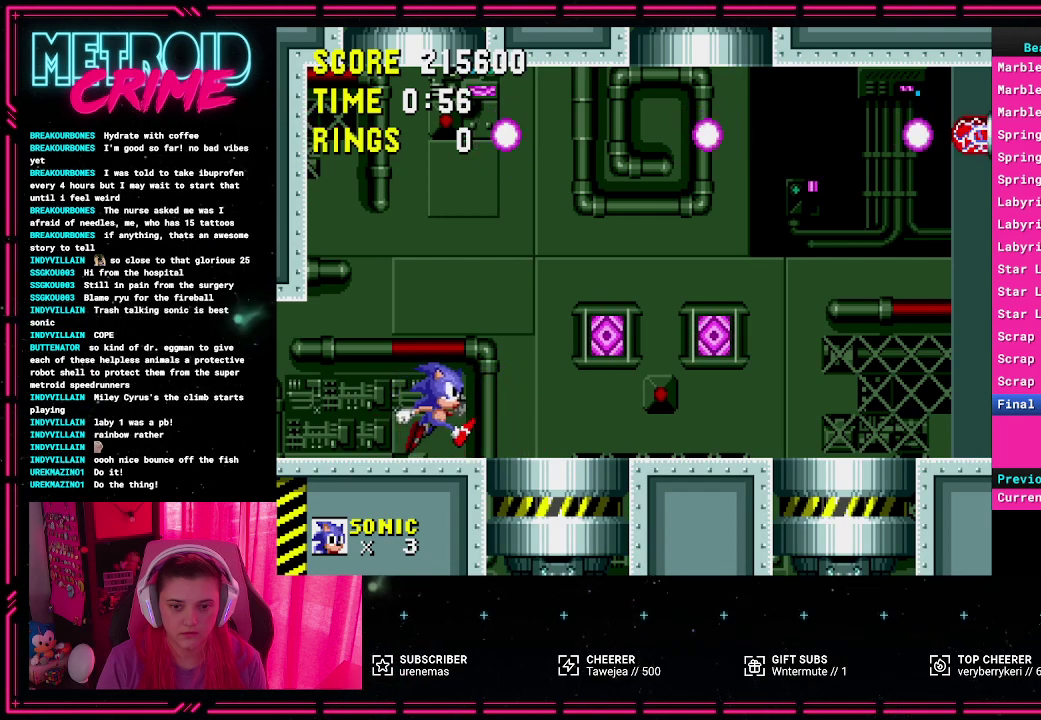
{"buttons": ["DPAD_RIGHT"], "events": []}
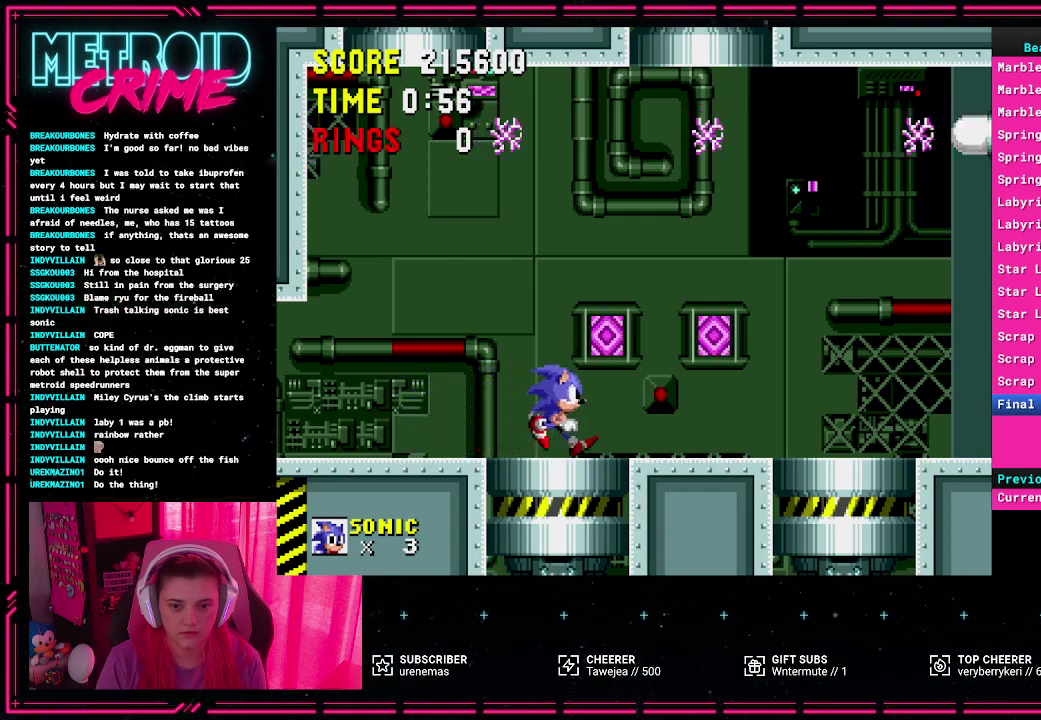
{"buttons": [], "events": [[433, "DPAD_RIGHT", "up"]]}